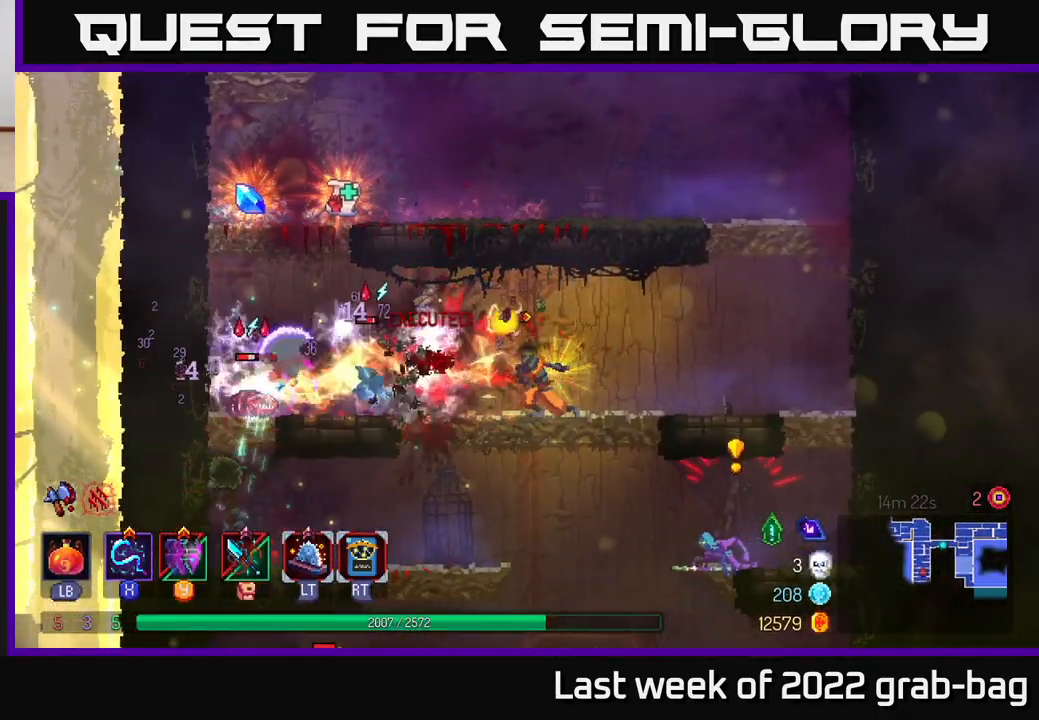
Gameplay with a controller (Xbox layout); each line is a JSON object with the inputs held at the frame after it. "events" lists button and stick changes between this image and that frame as [ms after this image, input, new state], when the widget could be followed in between.
{"buttons": [], "left_stick": "left", "right_stick": "center", "events": [[50, "X", "up"], [133, "X", "down"], [200, "X", "up"], [267, "left_stick", "left"], [283, "Y", "down"], [350, "Y", "up"]]}
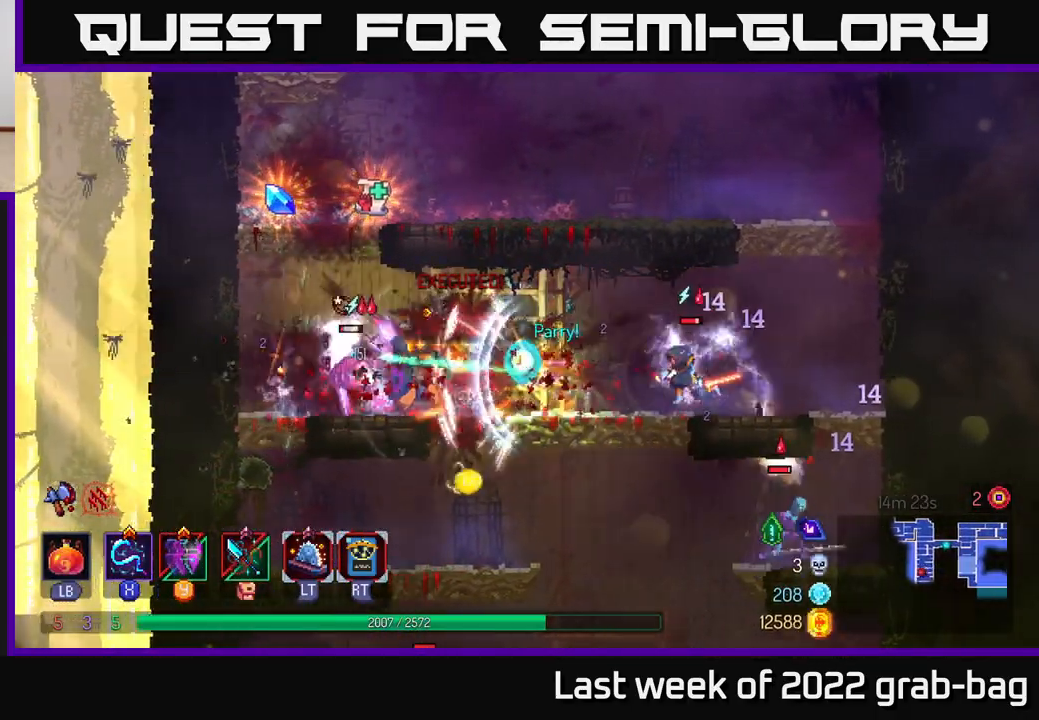
{"buttons": ["X"], "left_stick": "right", "right_stick": "center", "events": [[117, "X", "down"], [183, "X", "up"], [283, "X", "down"], [350, "X", "up"], [350, "left_stick", "right"], [467, "X", "down"]]}
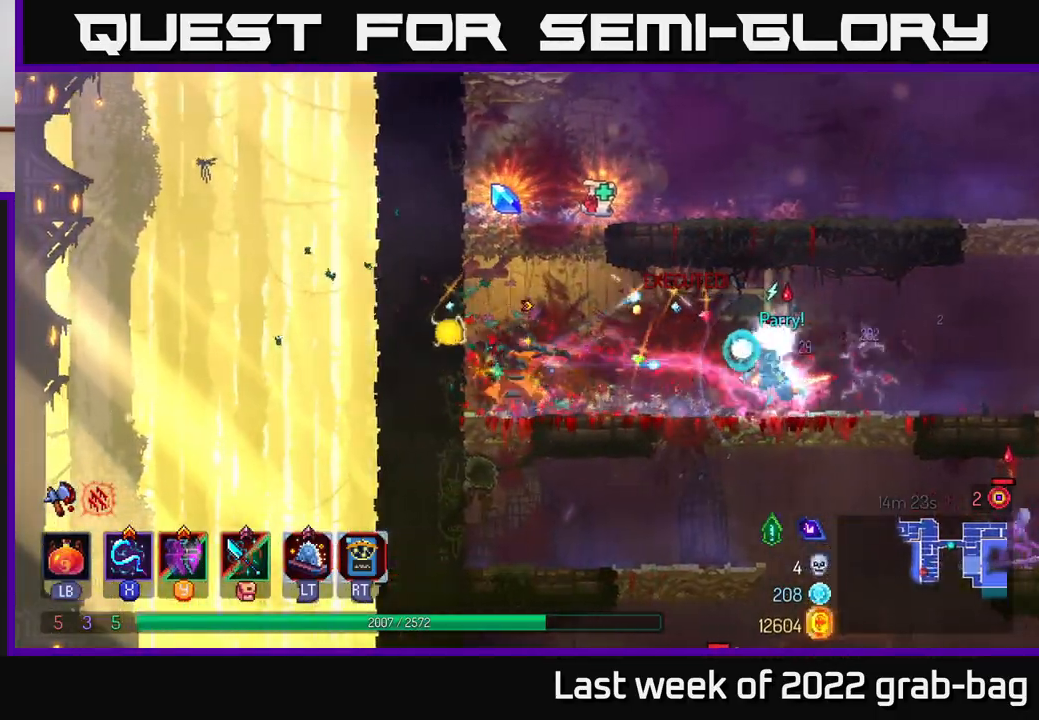
{"buttons": [], "left_stick": "right", "right_stick": "center", "events": [[17, "X", "up"], [117, "X", "down"], [183, "left_stick", "center"], [200, "X", "up"], [283, "X", "down"], [383, "X", "up"], [417, "left_stick", "right"]]}
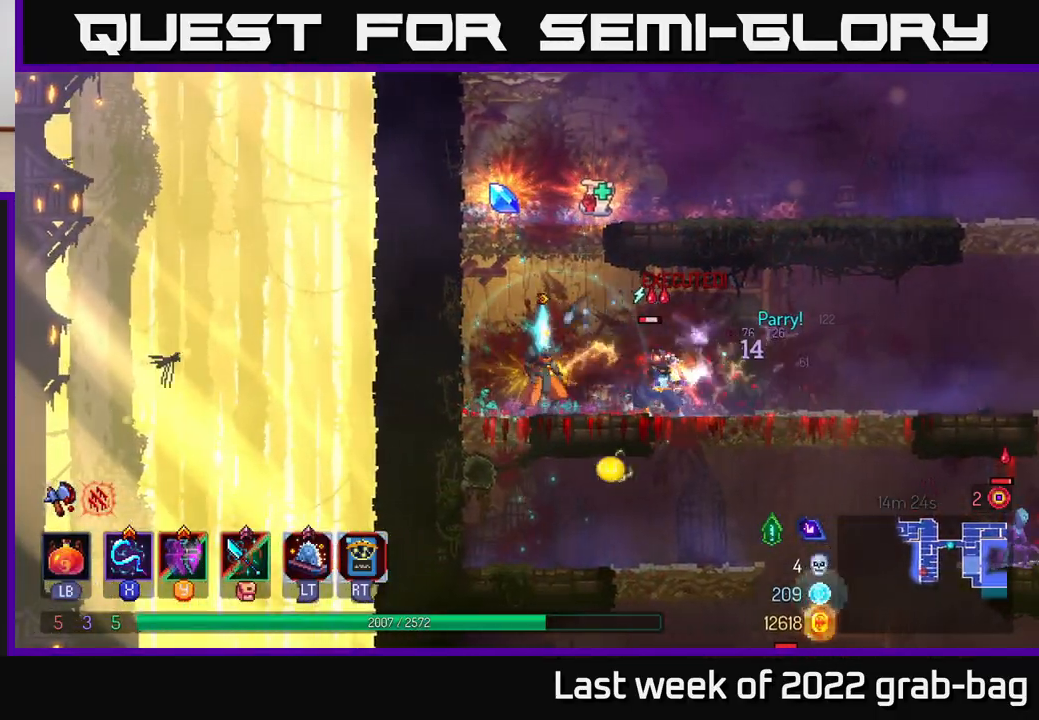
{"buttons": ["X"], "left_stick": "left", "right_stick": "center", "events": [[133, "B", "down"], [267, "B", "up"], [417, "left_stick", "left"], [467, "X", "down"]]}
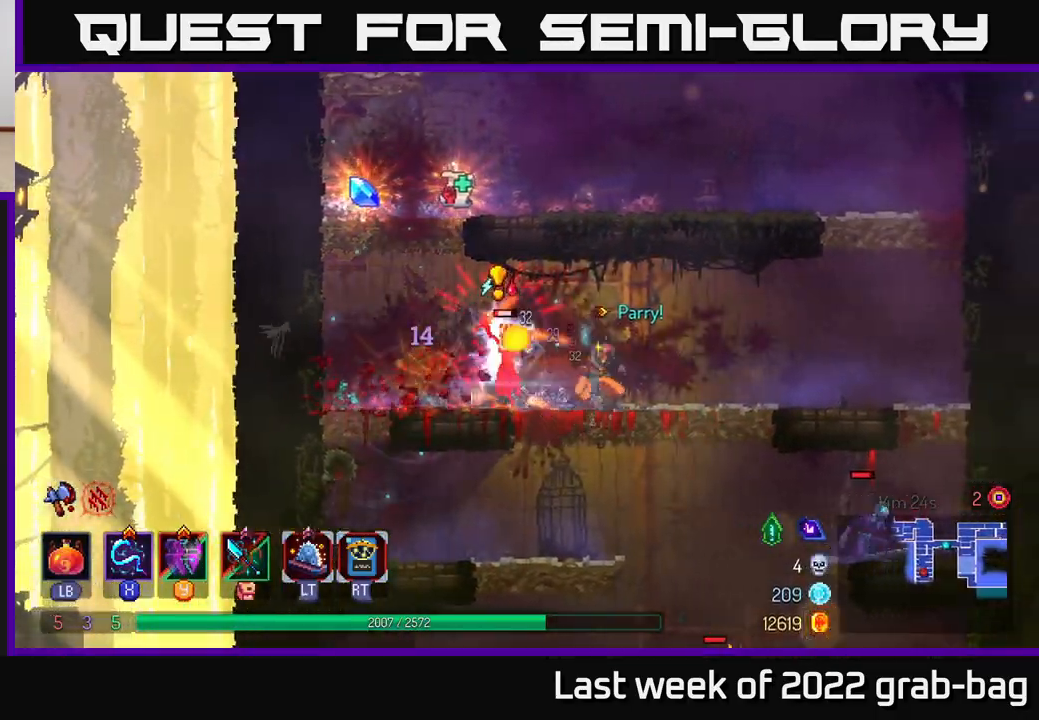
{"buttons": [], "left_stick": "left", "right_stick": "center", "events": [[50, "X", "up"], [67, "left_stick", "center"], [267, "left_stick", "left"]]}
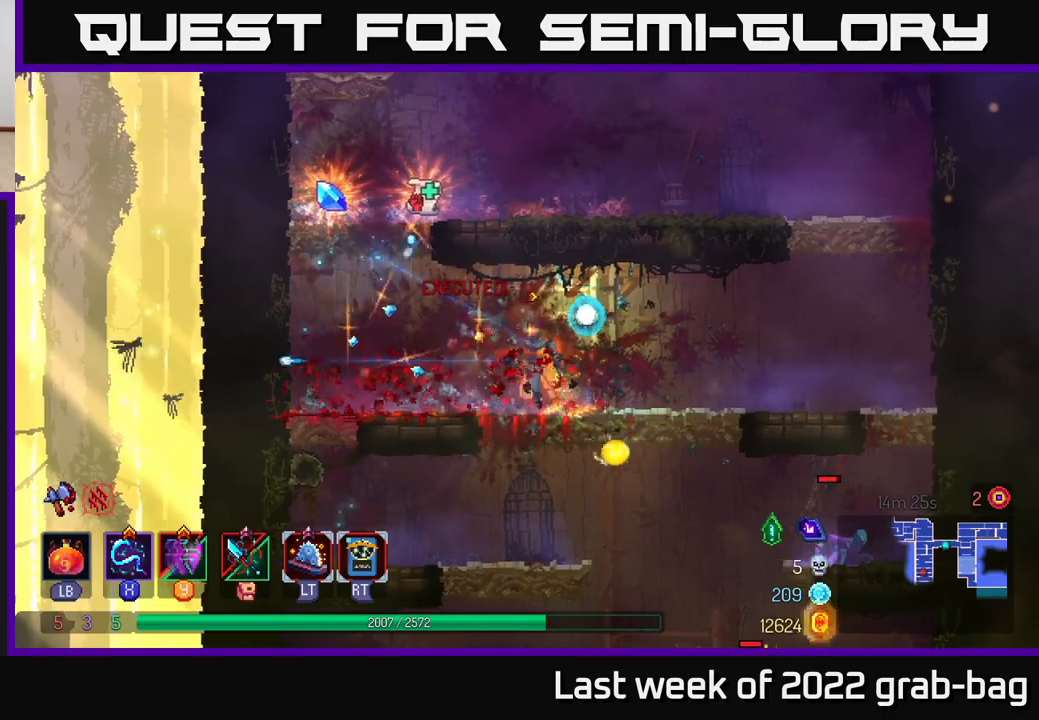
{"buttons": [], "left_stick": "right", "right_stick": "center", "events": [[83, "A", "down"], [200, "A", "up"], [283, "A", "down"], [367, "left_stick", "center"], [417, "A", "up"], [417, "left_stick", "right"]]}
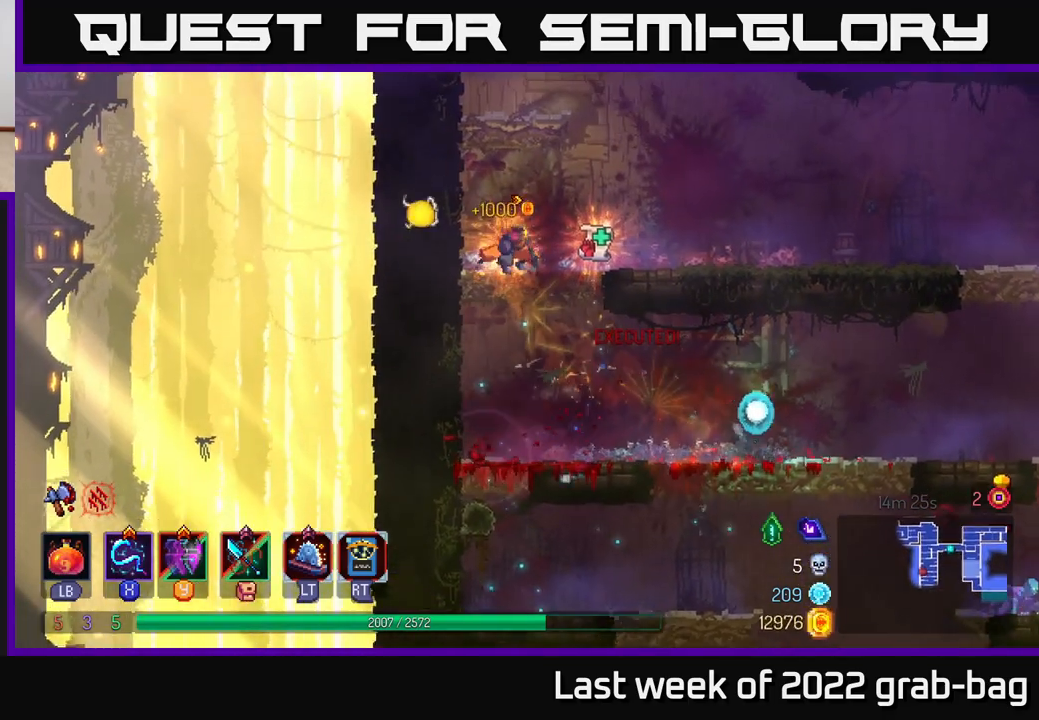
{"buttons": ["R1"], "left_stick": "center", "right_stick": "center", "events": [[100, "R1", "down"], [117, "left_stick", "center"], [183, "R1", "up"], [267, "left_stick", "right"], [417, "left_stick", "center"], [433, "R1", "down"]]}
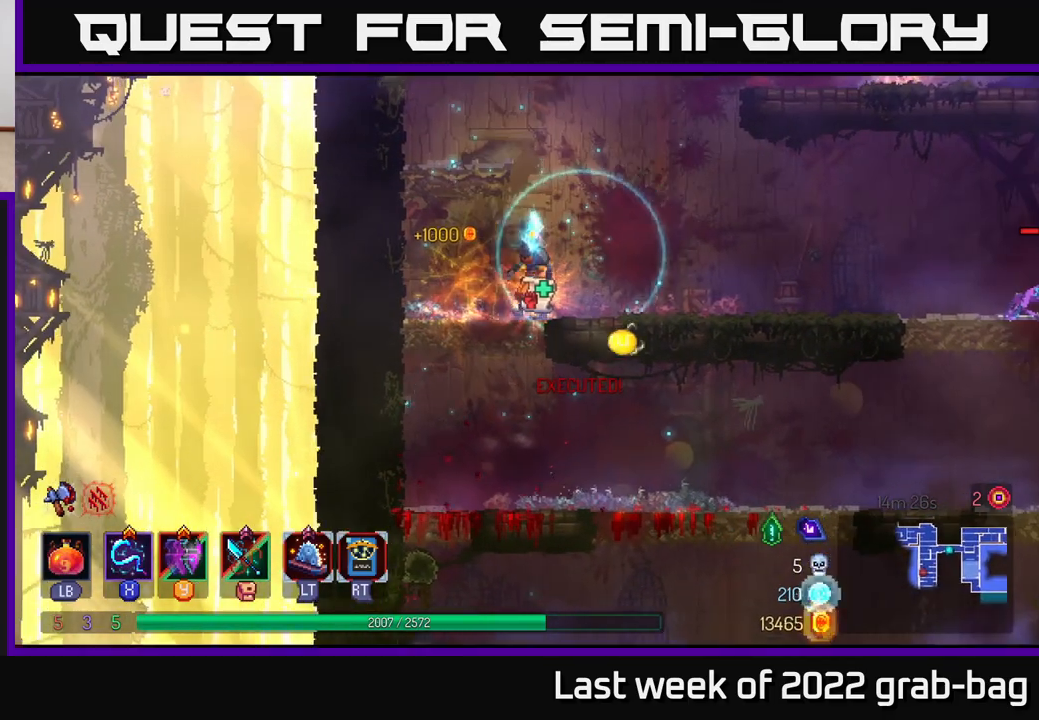
{"buttons": [], "left_stick": "center", "right_stick": "center", "events": [[17, "R1", "up"]]}
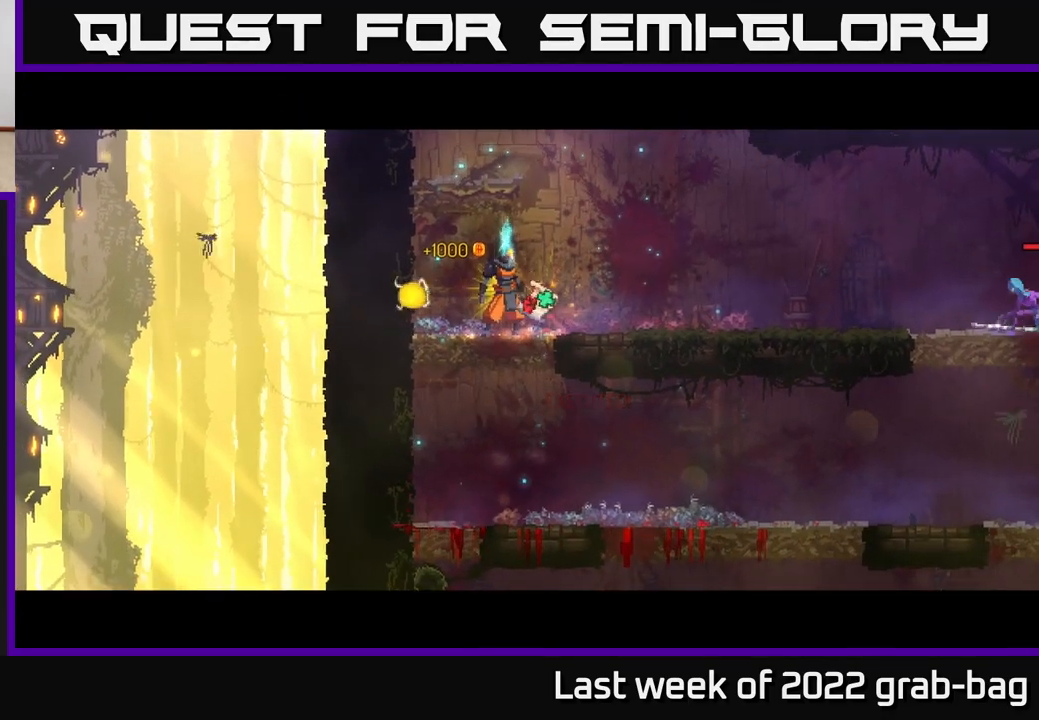
{"buttons": [], "left_stick": "center", "right_stick": "center", "events": []}
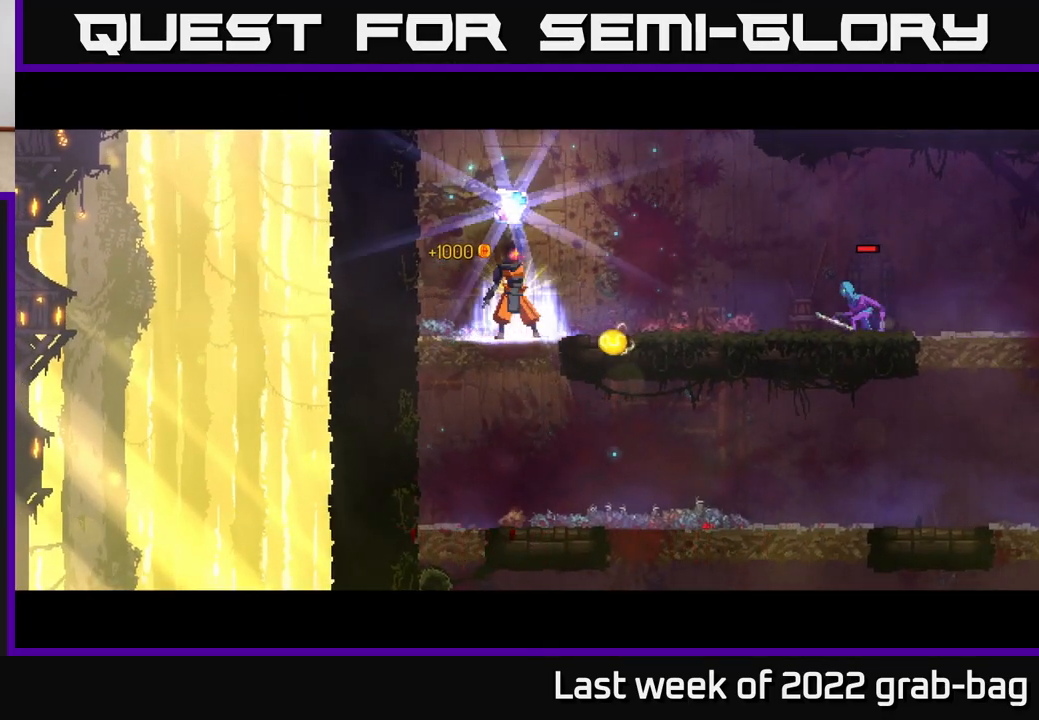
{"buttons": [], "left_stick": "center", "right_stick": "center", "events": []}
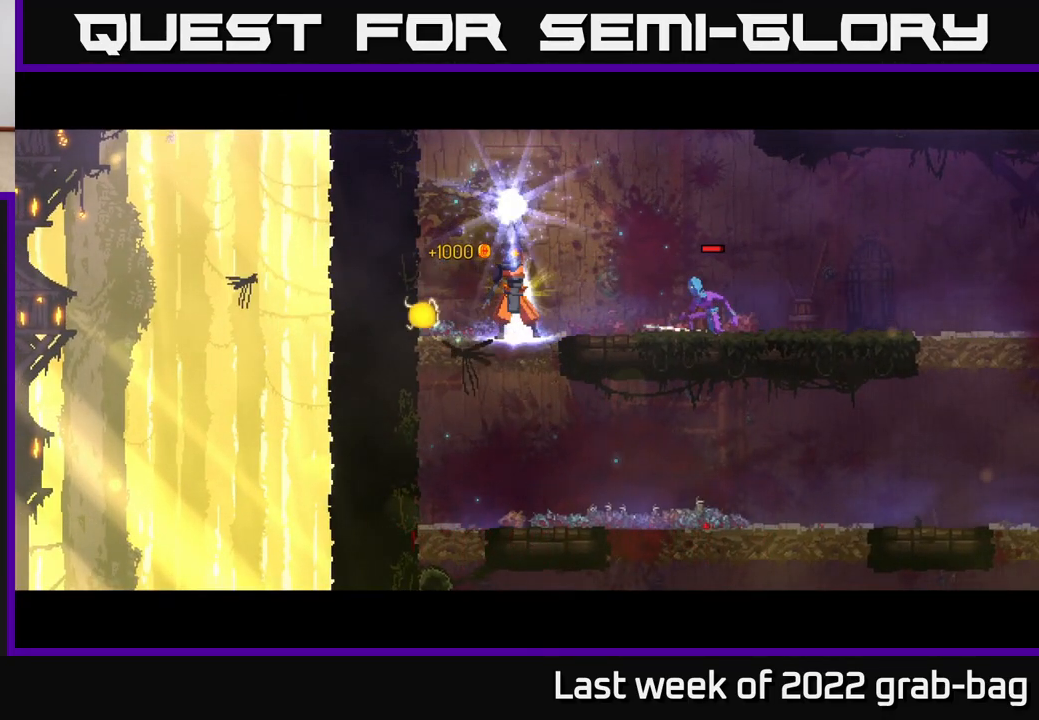
{"buttons": [], "left_stick": "center", "right_stick": "center", "events": [[250, "left_stick", "right"], [383, "left_stick", "center"]]}
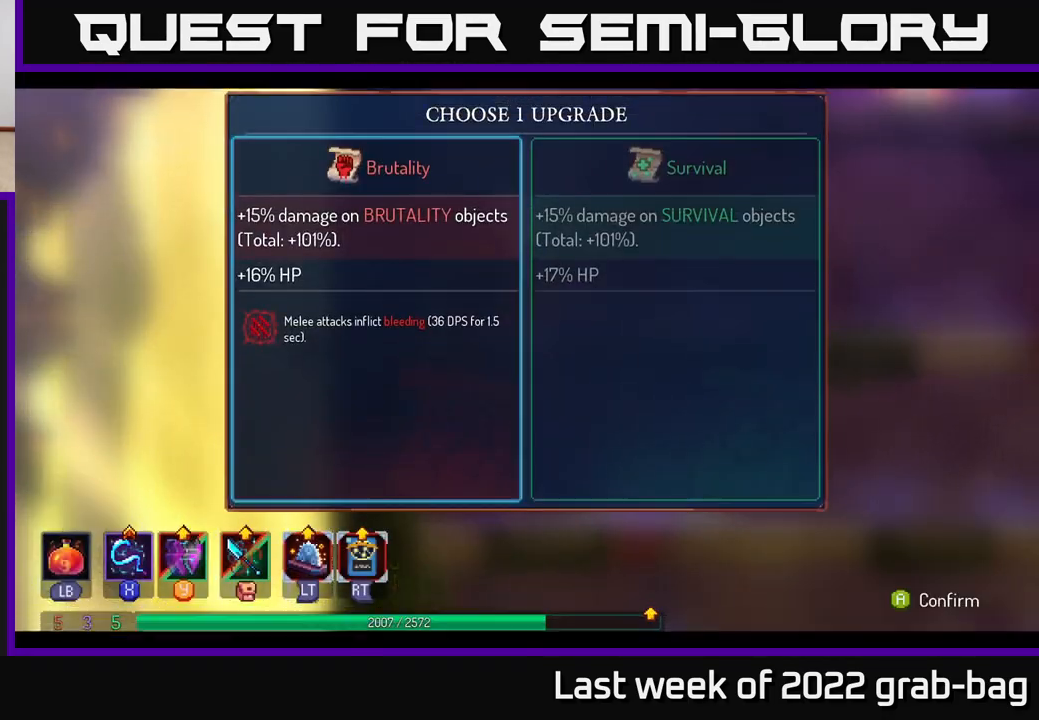
{"buttons": [], "left_stick": "center", "right_stick": "center", "events": [[100, "left_stick", "right"], [267, "left_stick", "center"], [283, "A", "down"], [367, "A", "up"]]}
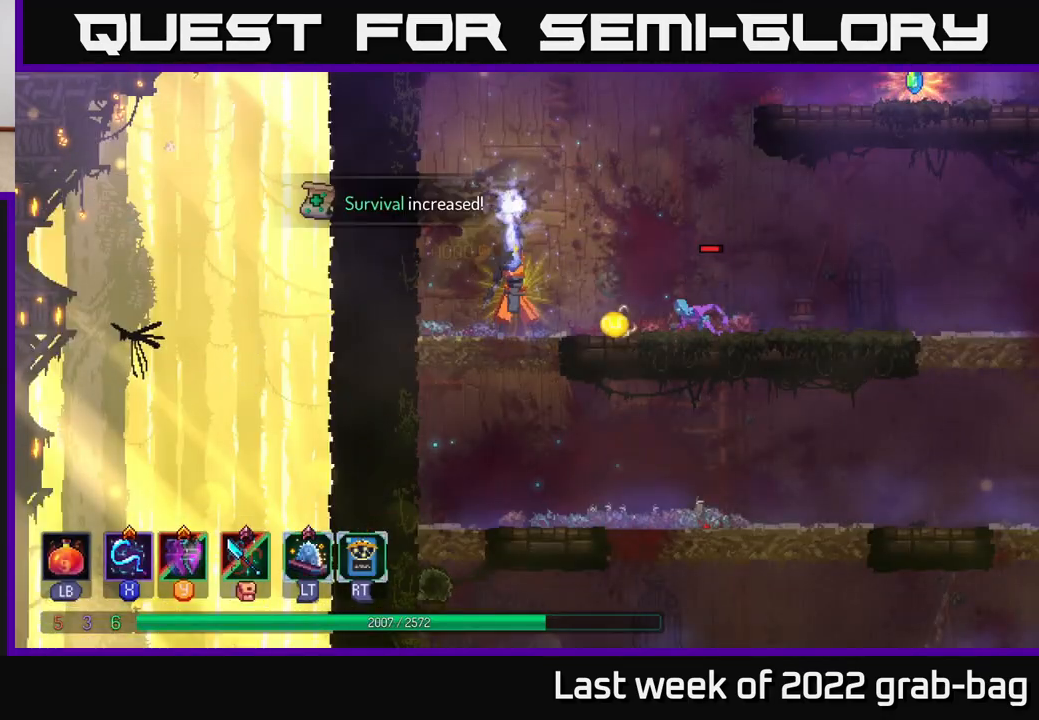
{"buttons": [], "left_stick": "center", "right_stick": "center", "events": [[133, "left_stick", "right"], [417, "left_stick", "center"]]}
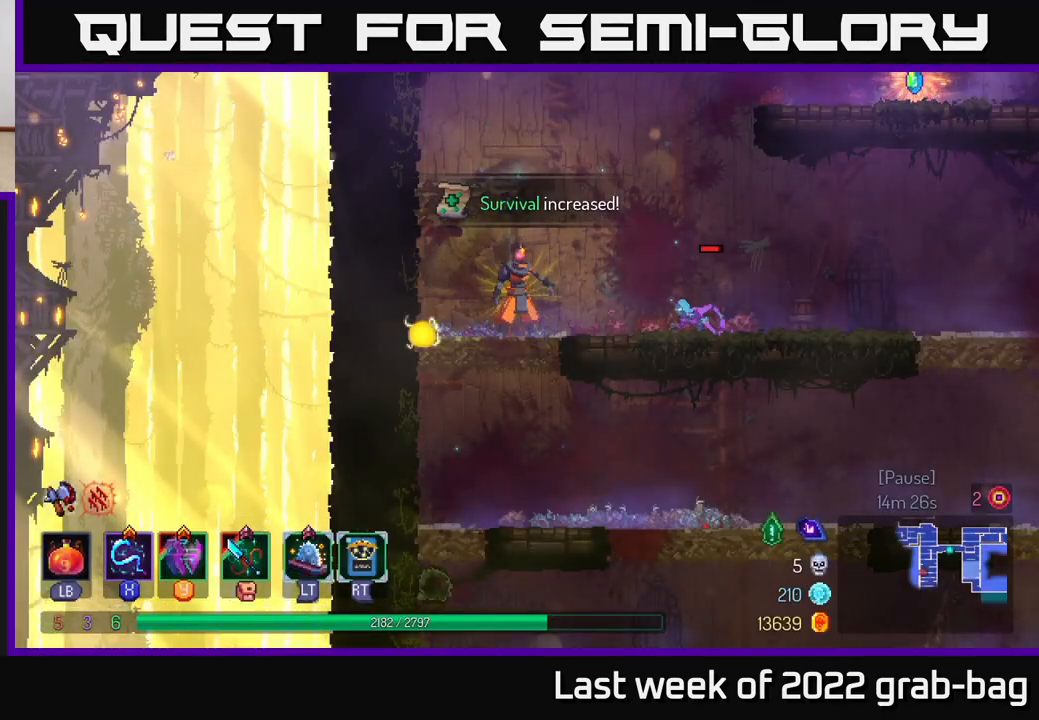
{"buttons": ["X"], "left_stick": "right", "right_stick": "center", "events": [[100, "X", "down"], [200, "X", "up"], [467, "left_stick", "right"], [483, "X", "down"]]}
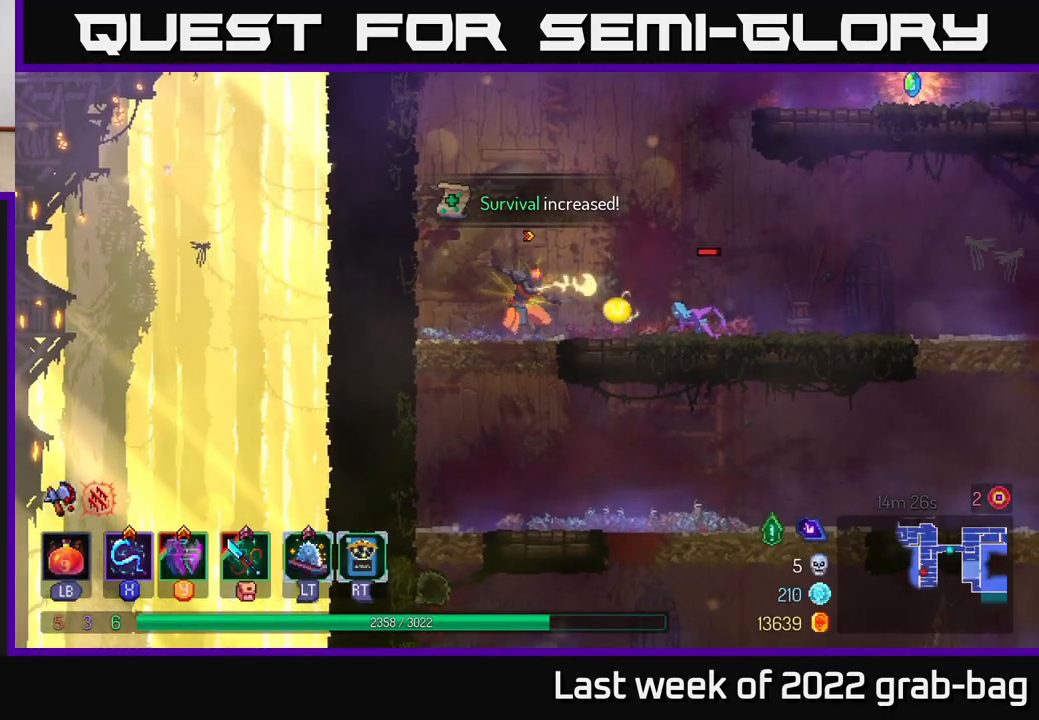
{"buttons": ["X"], "left_stick": "center", "right_stick": "center", "events": [[67, "X", "up"], [133, "X", "down"], [233, "X", "up"], [233, "left_stick", "center"], [317, "X", "down"], [400, "X", "up"], [483, "X", "down"]]}
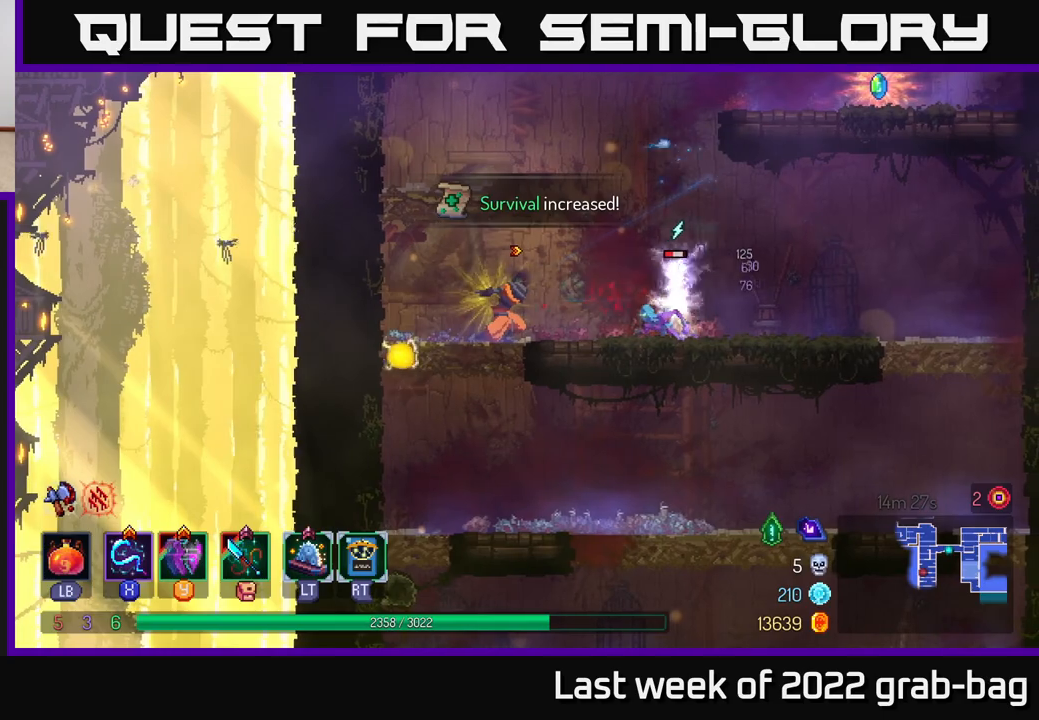
{"buttons": [], "left_stick": "right", "right_stick": "center", "events": [[67, "X", "up"], [150, "X", "down"], [183, "left_stick", "right"], [233, "X", "up"]]}
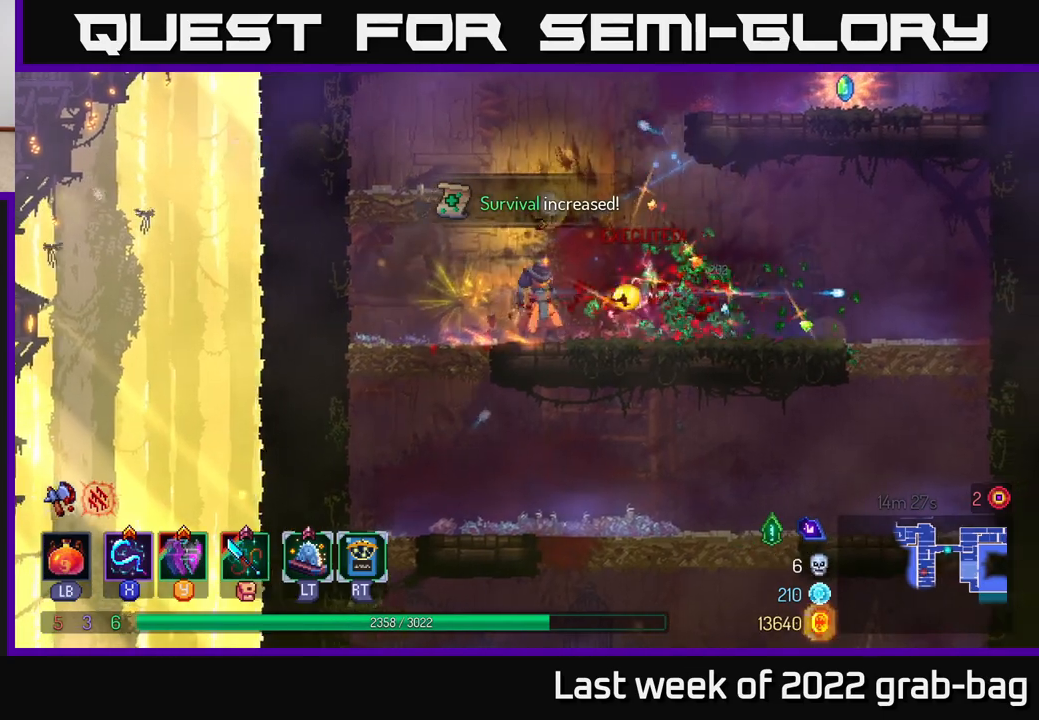
{"buttons": [], "left_stick": "right", "right_stick": "center", "events": [[50, "A", "down"], [83, "left_stick", "center"], [183, "left_stick", "right"], [200, "A", "up"], [283, "A", "down"], [467, "A", "up"]]}
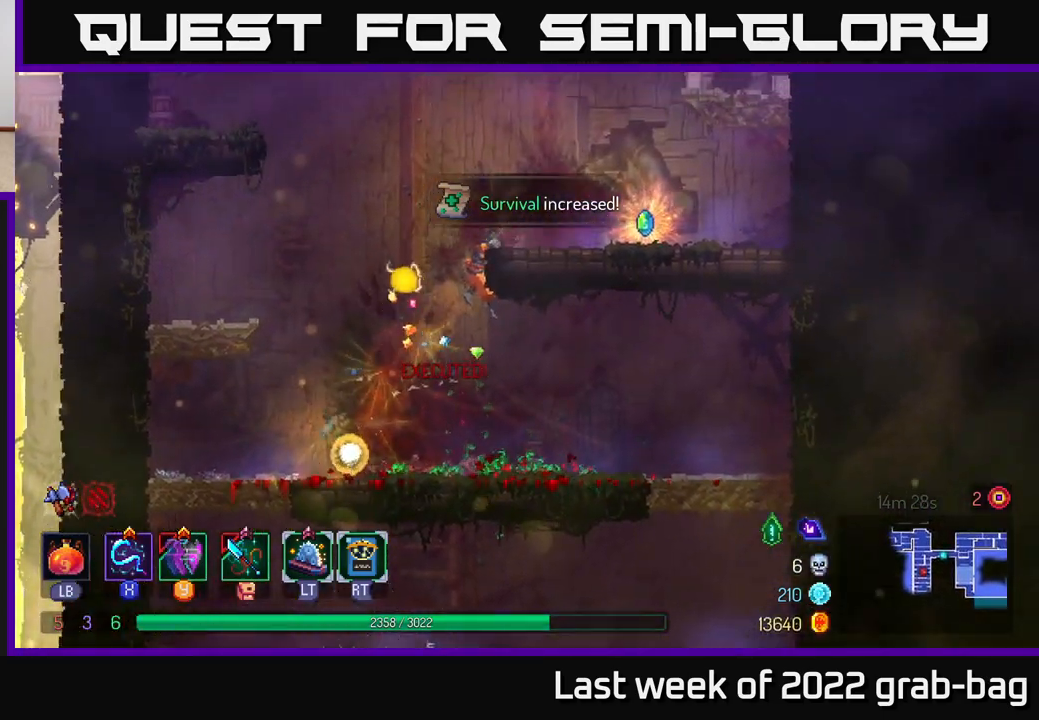
{"buttons": [], "left_stick": "up-left", "right_stick": "center", "events": [[417, "R1", "down"], [500, "R1", "up"], [500, "left_stick", "up-left"]]}
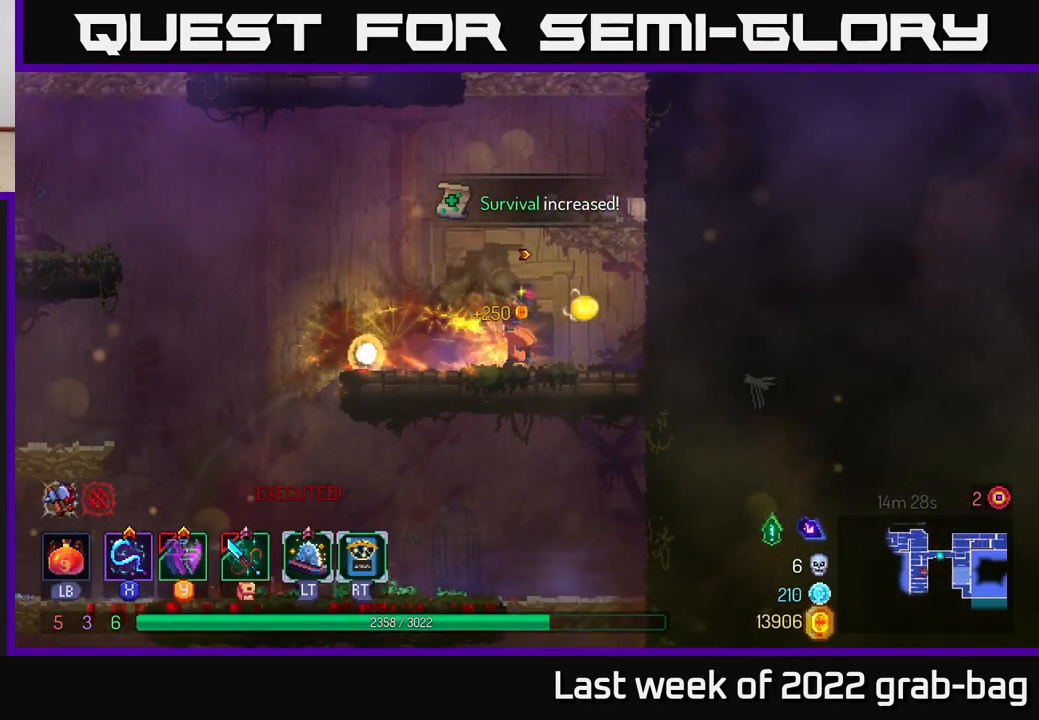
{"buttons": [], "left_stick": "up-left", "right_stick": "down", "events": [[250, "right_stick", "down"]]}
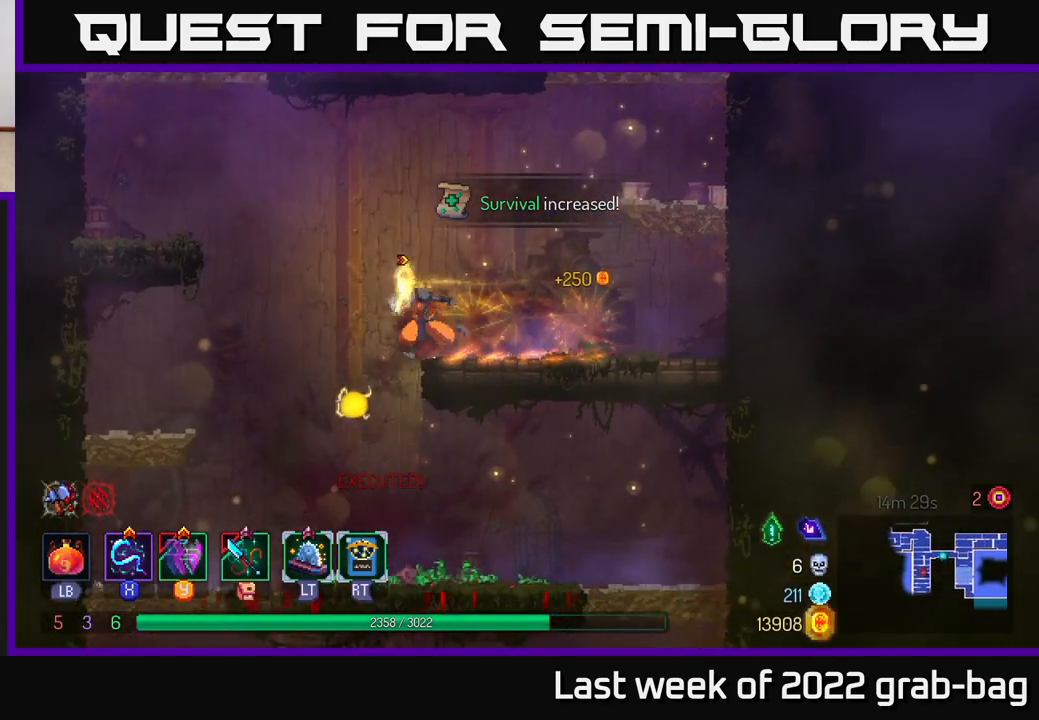
{"buttons": [], "left_stick": "right", "right_stick": "down", "events": [[83, "left_stick", "down-left"], [250, "left_stick", "down-right"], [317, "left_stick", "right"]]}
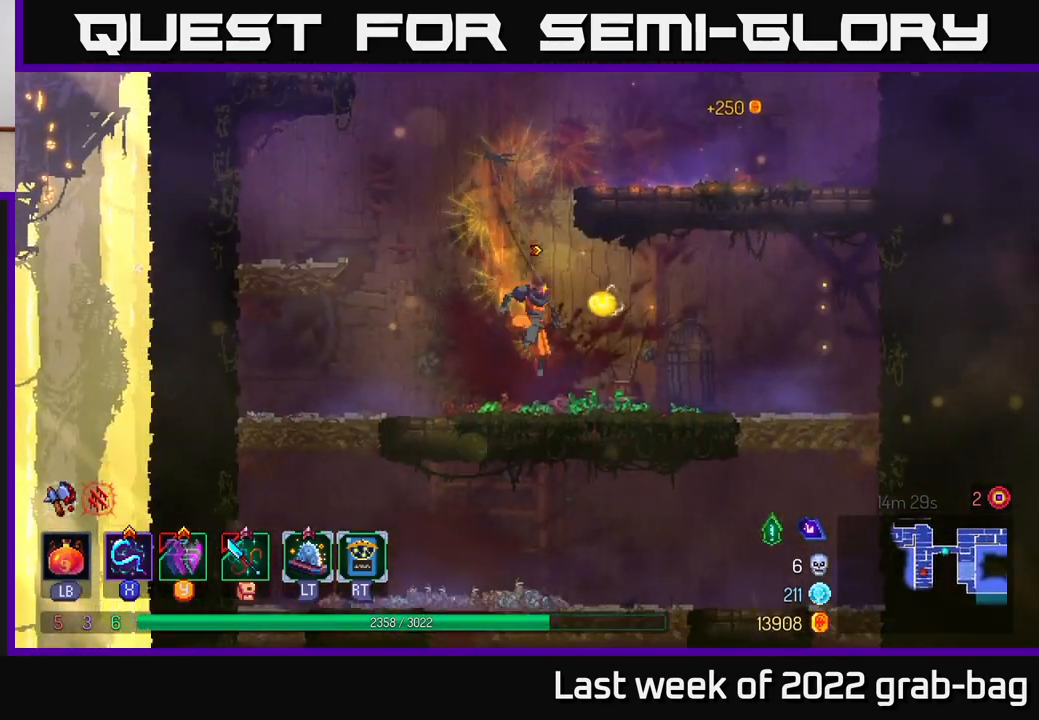
{"buttons": [], "left_stick": "right", "right_stick": "center", "events": [[500, "right_stick", "center"]]}
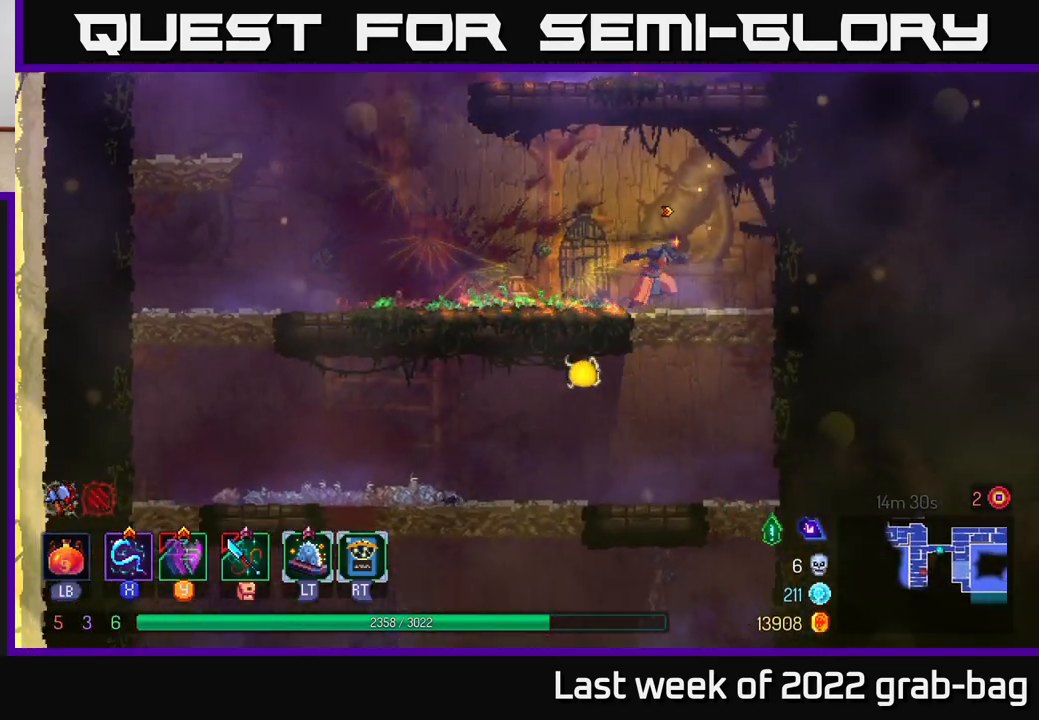
{"buttons": [], "left_stick": "right", "right_stick": "center", "events": [[117, "left_stick", "down"], [150, "A", "down"], [250, "A", "up"], [450, "left_stick", "right"]]}
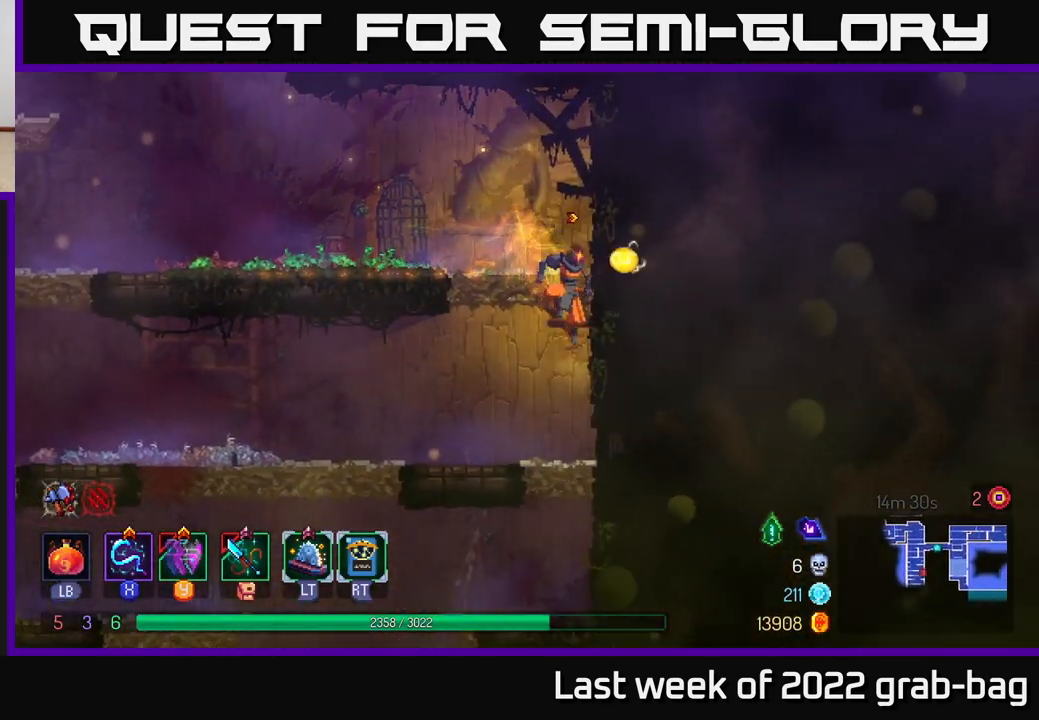
{"buttons": ["A"], "left_stick": "down", "right_stick": "center", "events": [[83, "left_stick", "down"], [500, "A", "down"]]}
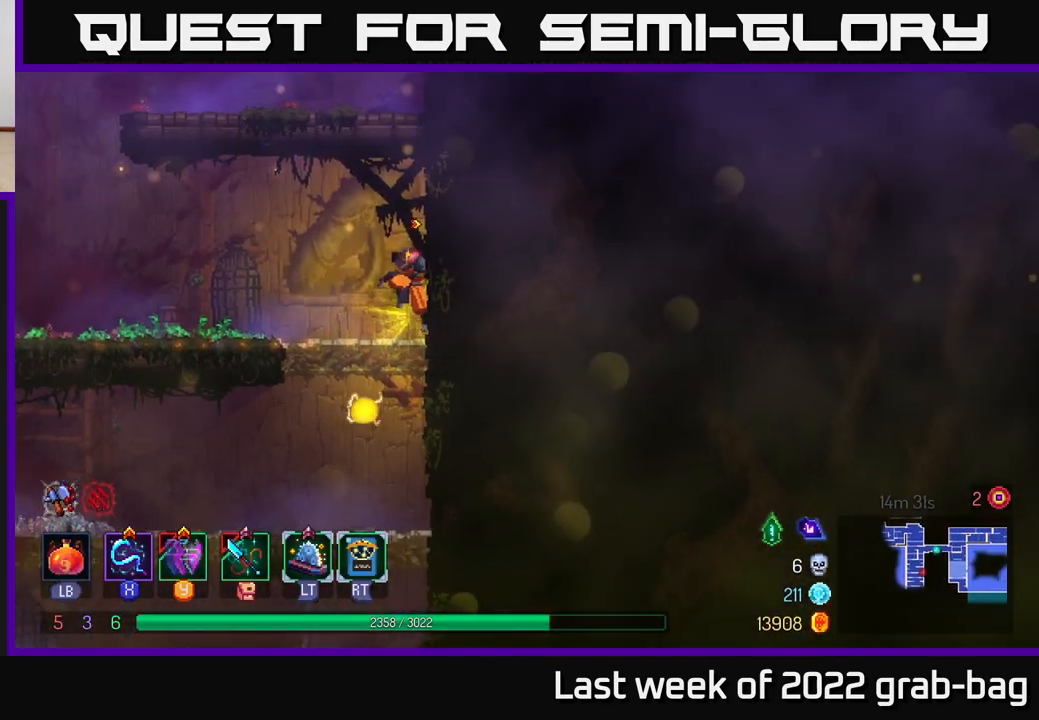
{"buttons": [], "left_stick": "left", "right_stick": "center", "events": [[83, "A", "up"], [217, "left_stick", "left"]]}
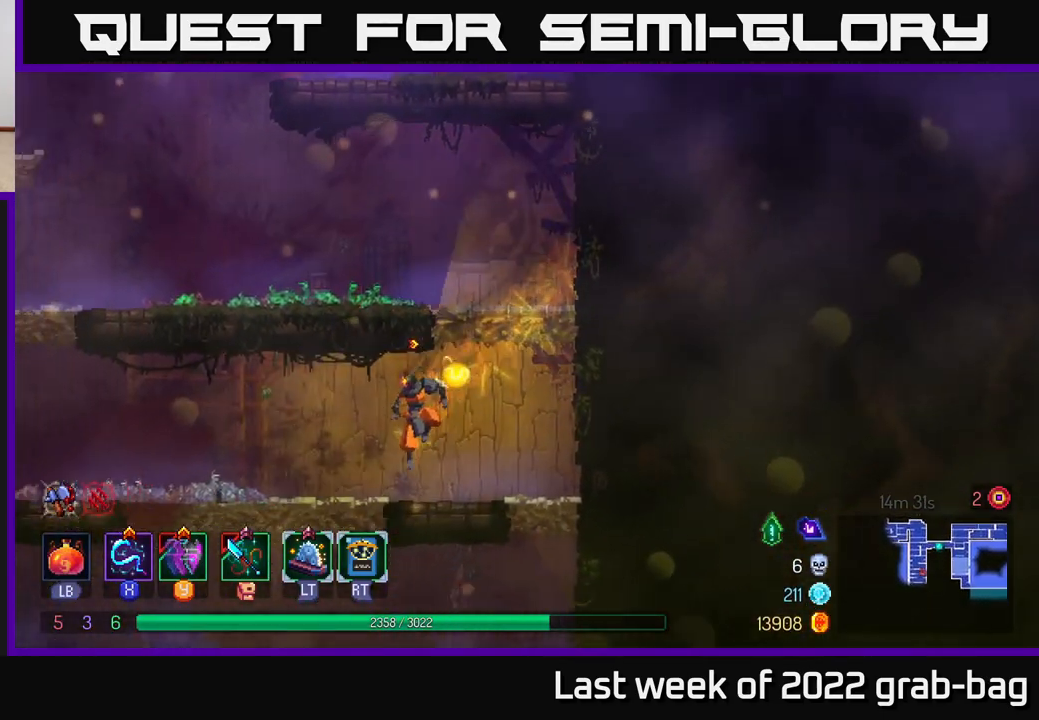
{"buttons": ["A"], "left_stick": "down", "right_stick": "center", "events": [[250, "left_stick", "down"], [267, "A", "down"], [333, "A", "up"], [417, "A", "down"]]}
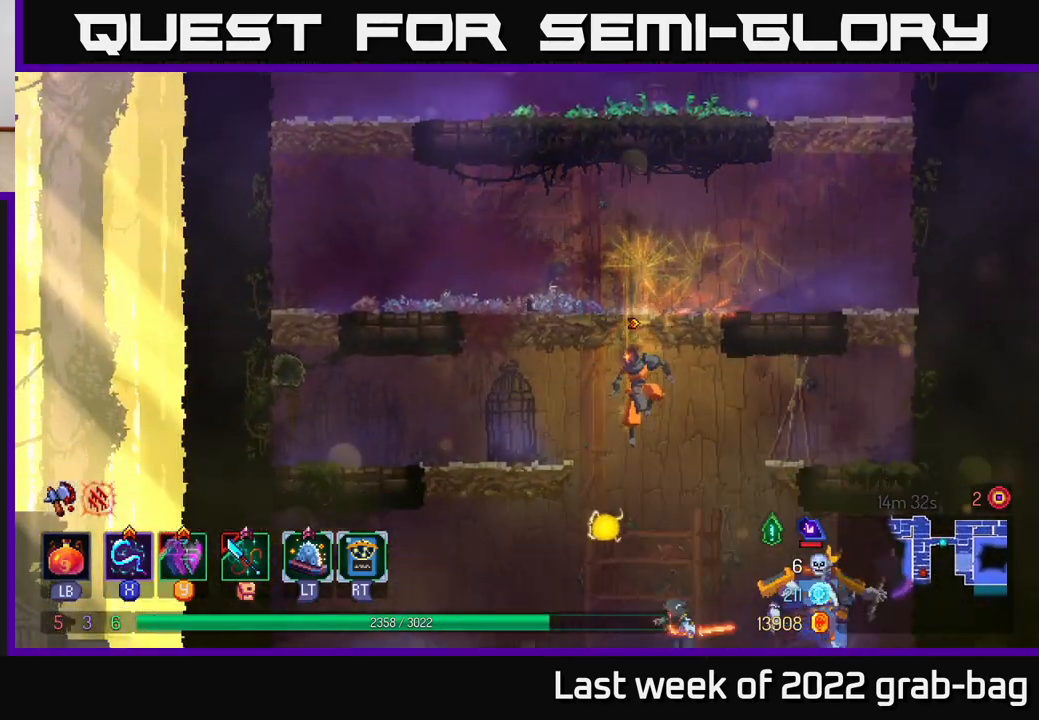
{"buttons": ["X"], "left_stick": "right", "right_stick": "center", "events": [[17, "A", "up"], [183, "left_stick", "center"], [400, "left_stick", "right"], [467, "X", "down"]]}
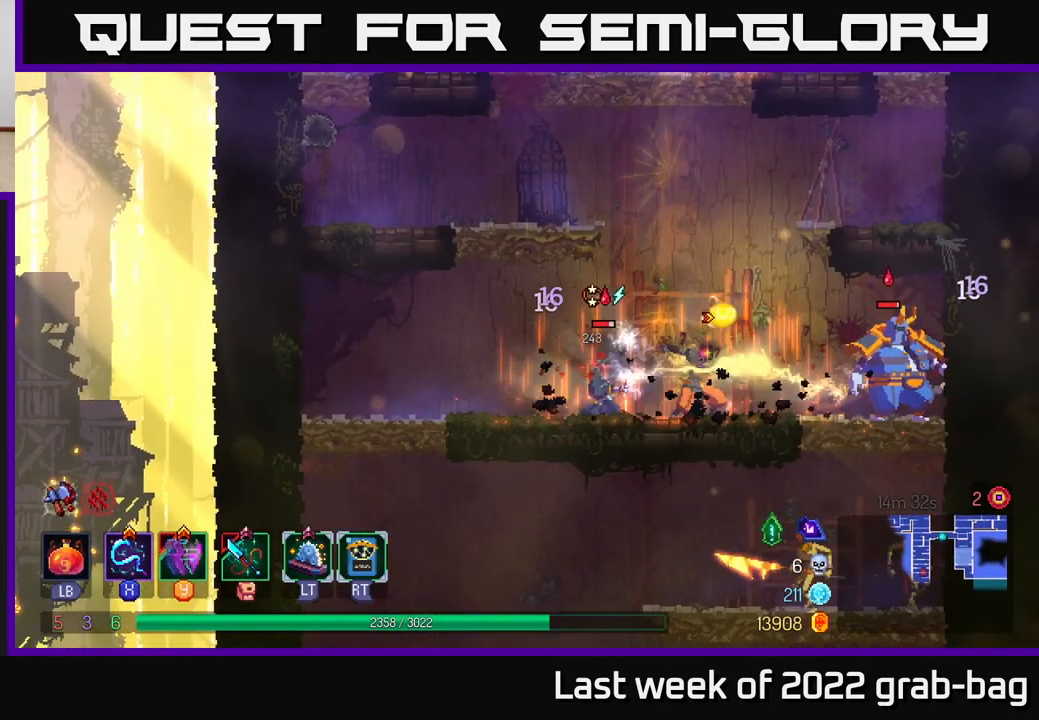
{"buttons": ["X"], "left_stick": "center", "right_stick": "center", "events": [[33, "X", "up"], [117, "X", "down"], [183, "X", "up"], [267, "X", "down"], [317, "left_stick", "center"], [350, "X", "up"], [433, "X", "down"]]}
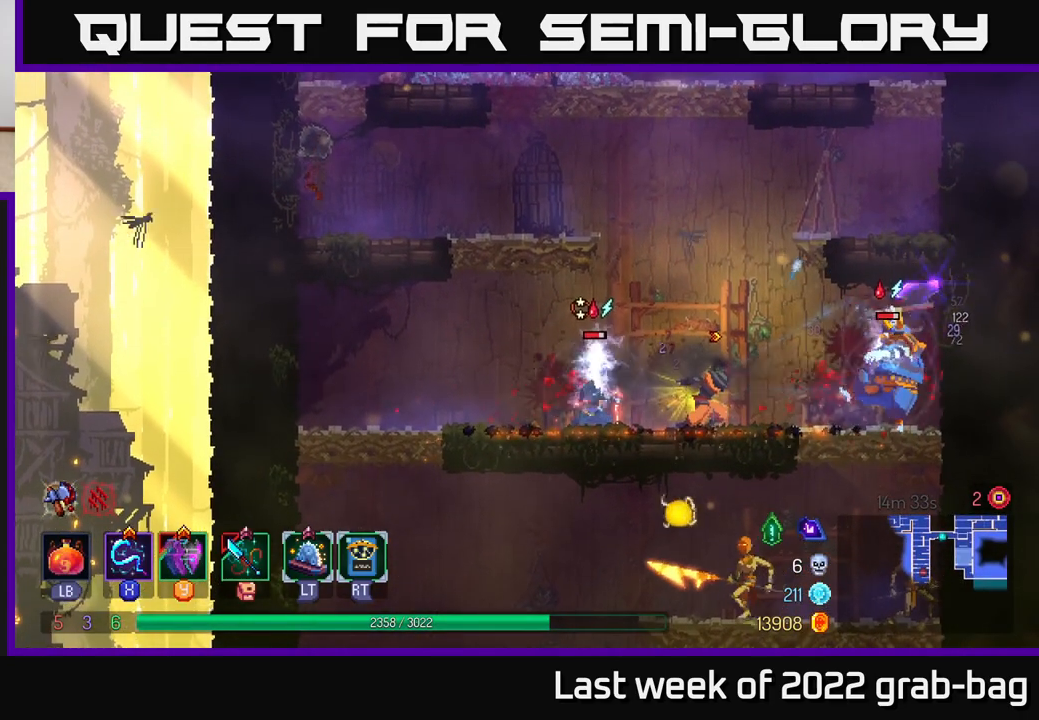
{"buttons": ["B"], "left_stick": "left", "right_stick": "center", "events": [[33, "X", "up"], [117, "X", "down"], [133, "left_stick", "left"], [167, "X", "up"], [233, "B", "down"], [383, "B", "up"], [417, "B", "down"]]}
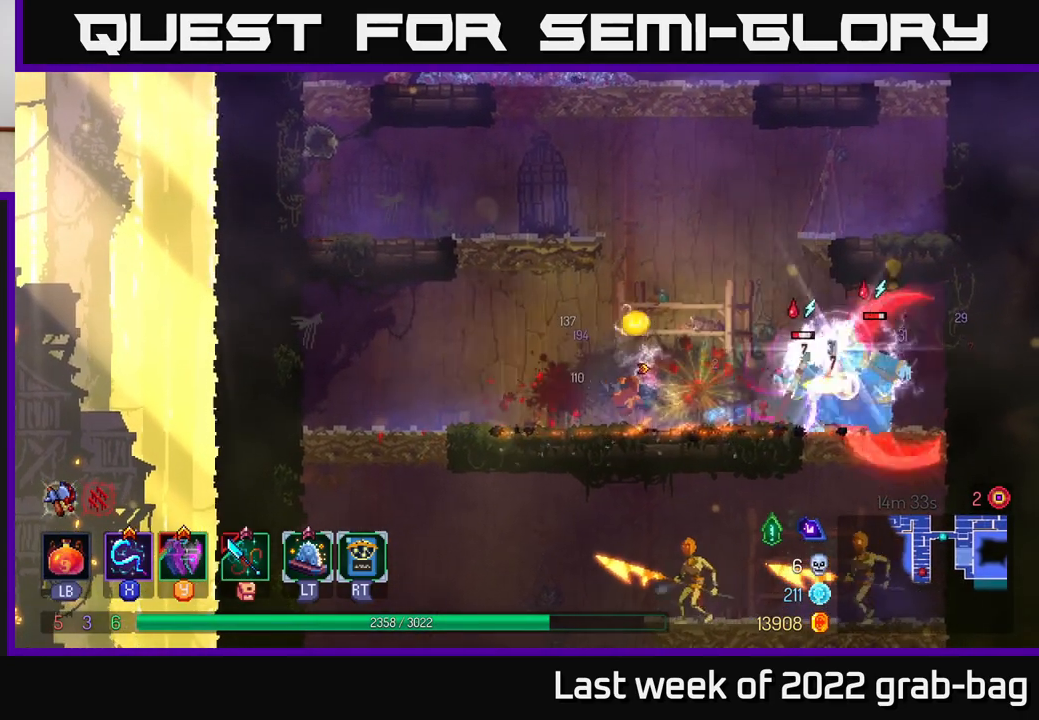
{"buttons": [], "left_stick": "right", "right_stick": "center", "events": [[100, "B", "up"], [217, "left_stick", "right"], [250, "X", "down"], [333, "X", "up"], [367, "left_stick", "center"], [483, "left_stick", "right"]]}
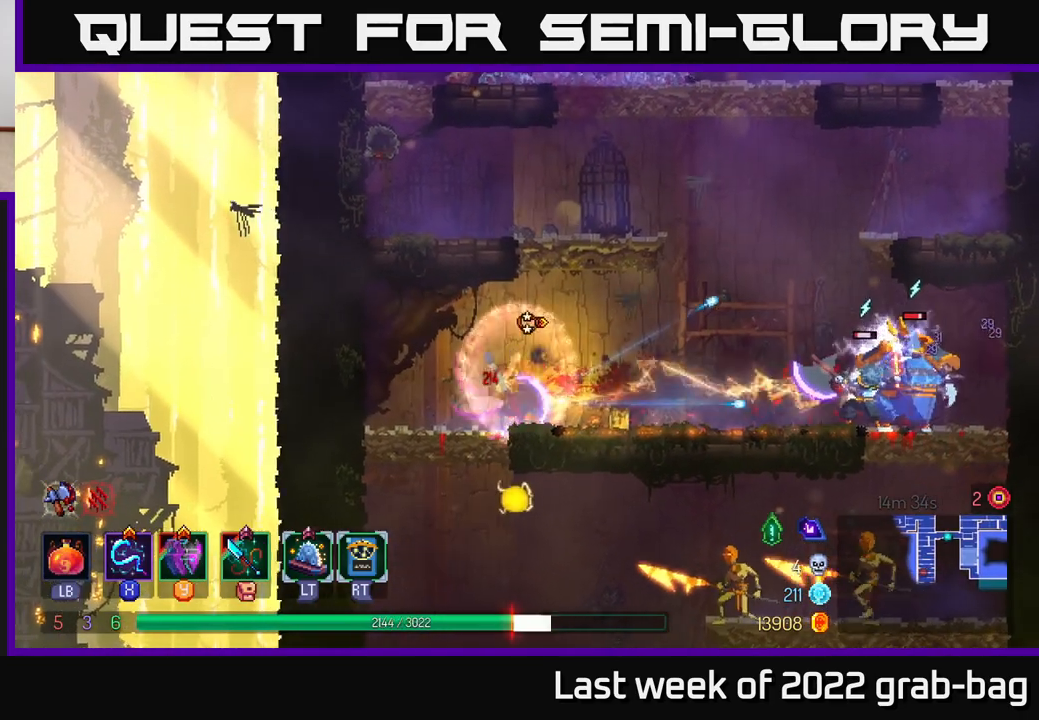
{"buttons": ["X"], "left_stick": "right", "right_stick": "center", "events": [[17, "Y", "down"], [133, "Y", "up"], [150, "left_stick", "center"], [250, "Y", "down"], [250, "left_stick", "right"], [283, "Y", "up"], [483, "X", "down"]]}